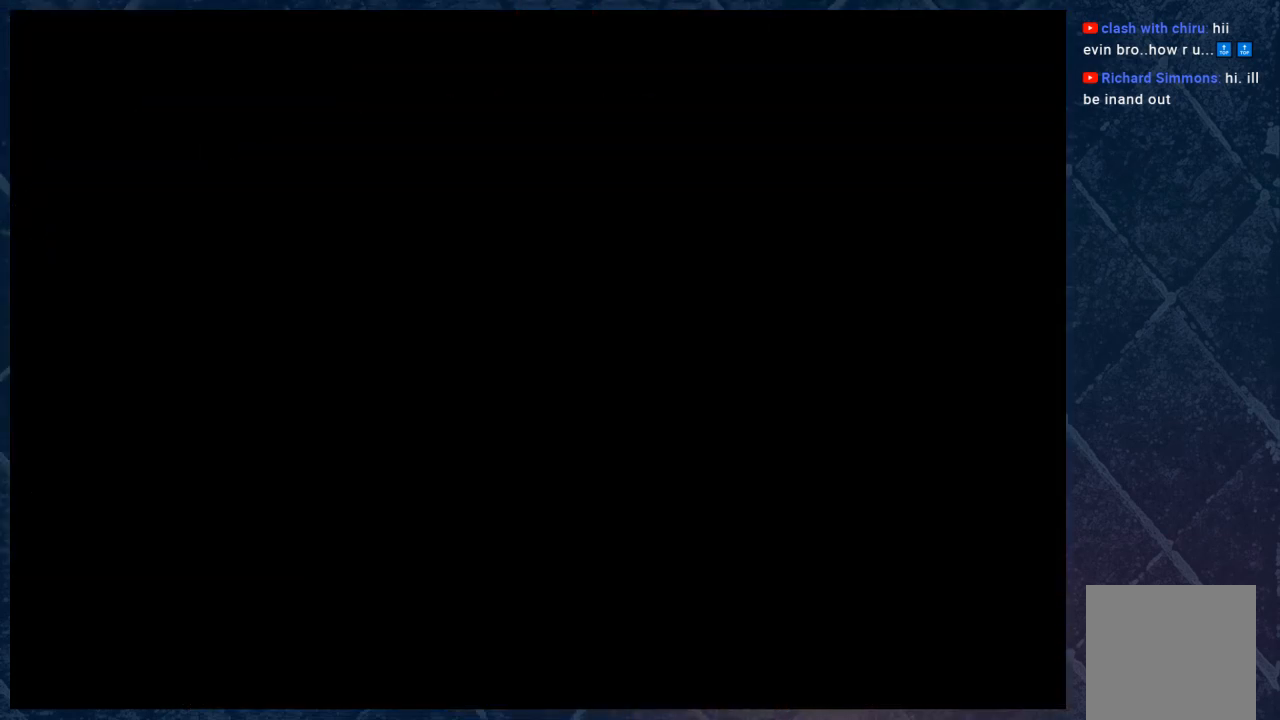
Gameplay with a controller (Xbox layout); each line is a JSON object with the inputs held at the frame after it. "events" lists button and stick changes between this image and that frame as [ms after this image, input, new state], when the widget could be followed in between. Not read: Z.
{"buttons": [], "left_stick": "center", "right_stick": "center", "events": [[67, "B", "up"], [150, "left_stick", "center"]]}
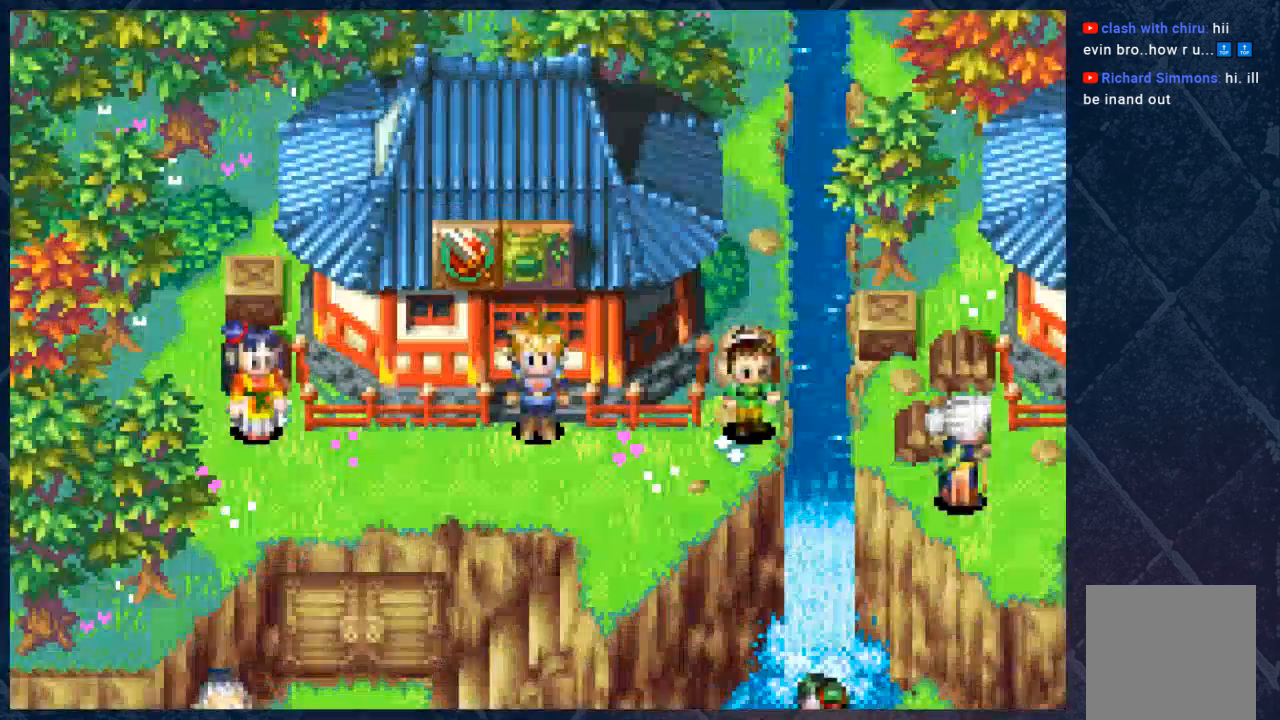
{"buttons": ["B"], "left_stick": "down", "right_stick": "center", "events": [[183, "left_stick", "down"], [317, "B", "down"]]}
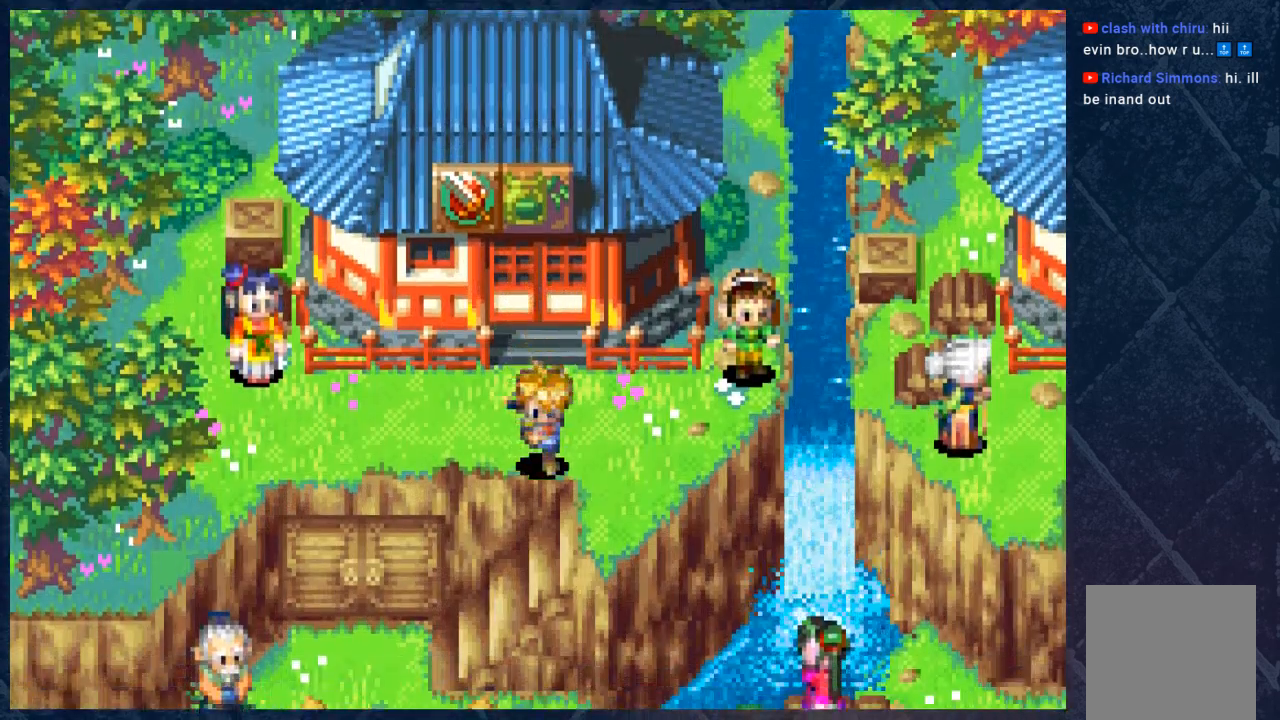
{"buttons": ["B"], "left_stick": "down-right", "right_stick": "center", "events": [[83, "left_stick", "right"], [167, "left_stick", "left"], [450, "left_stick", "down-right"]]}
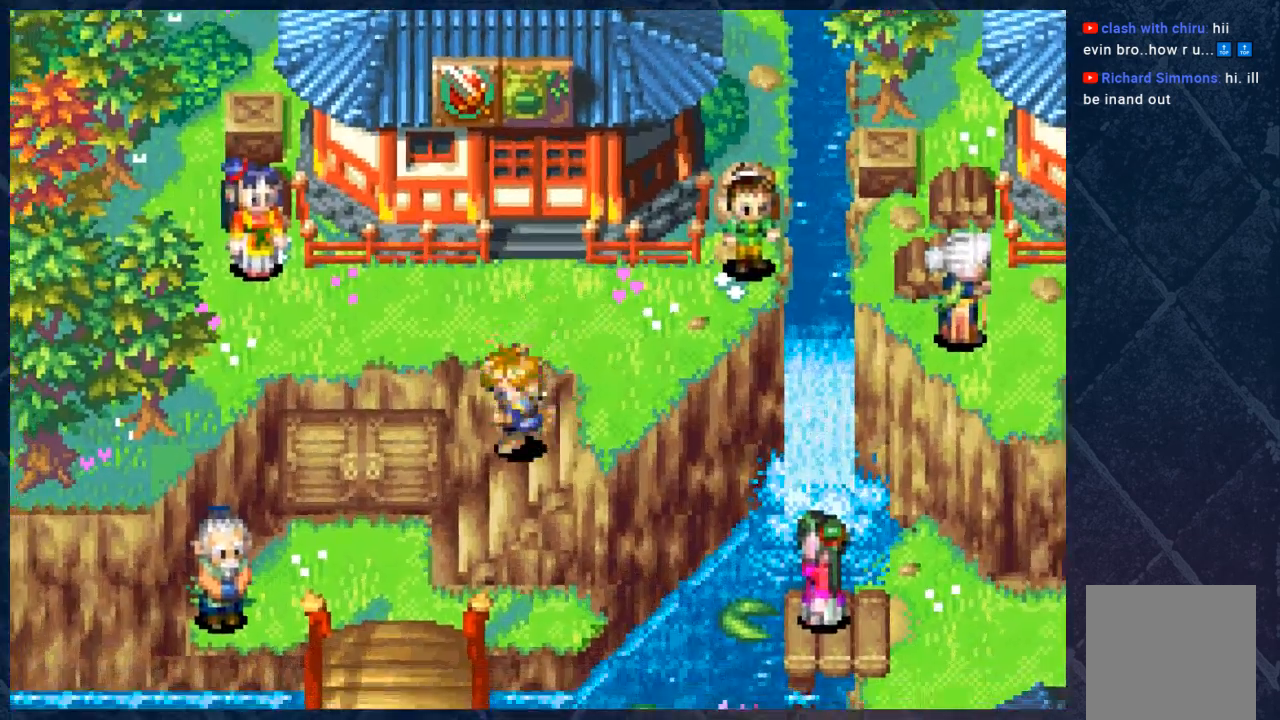
{"buttons": ["B"], "left_stick": "left", "right_stick": "center", "events": [[150, "left_stick", "down-left"], [233, "left_stick", "left"]]}
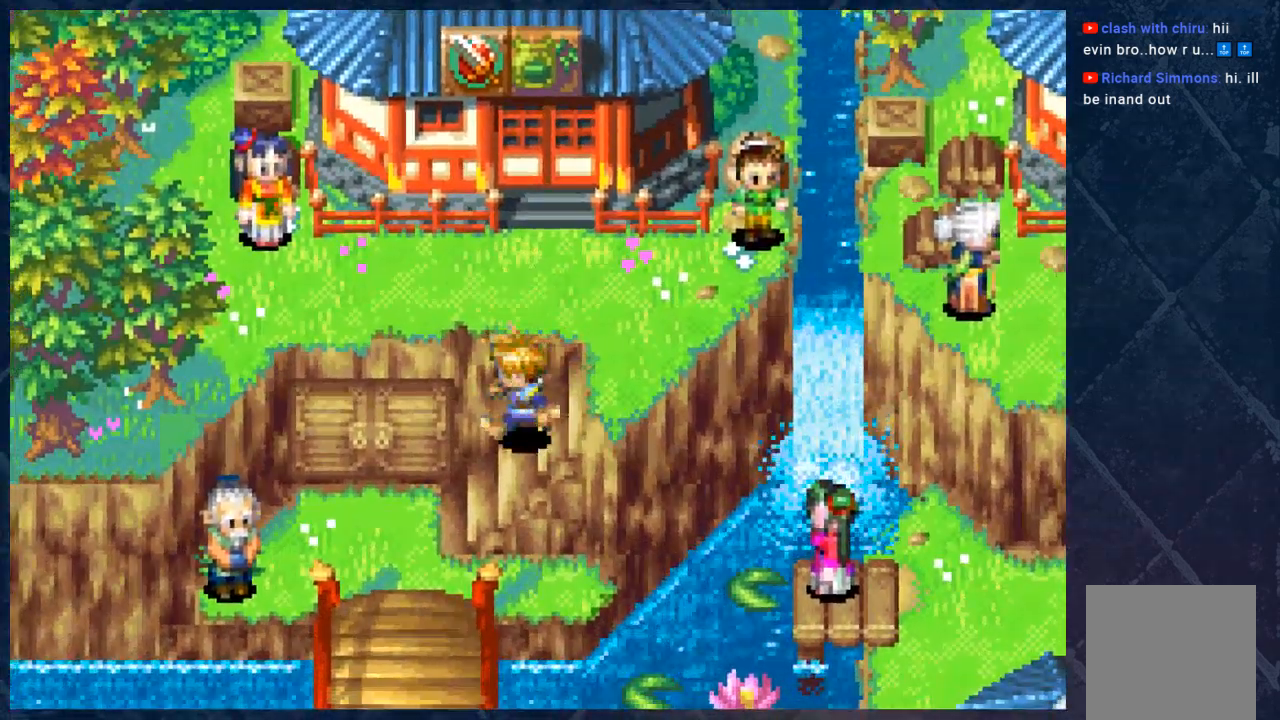
{"buttons": ["B"], "left_stick": "right", "right_stick": "center", "events": [[17, "left_stick", "down-left"], [117, "left_stick", "center"], [200, "left_stick", "right"]]}
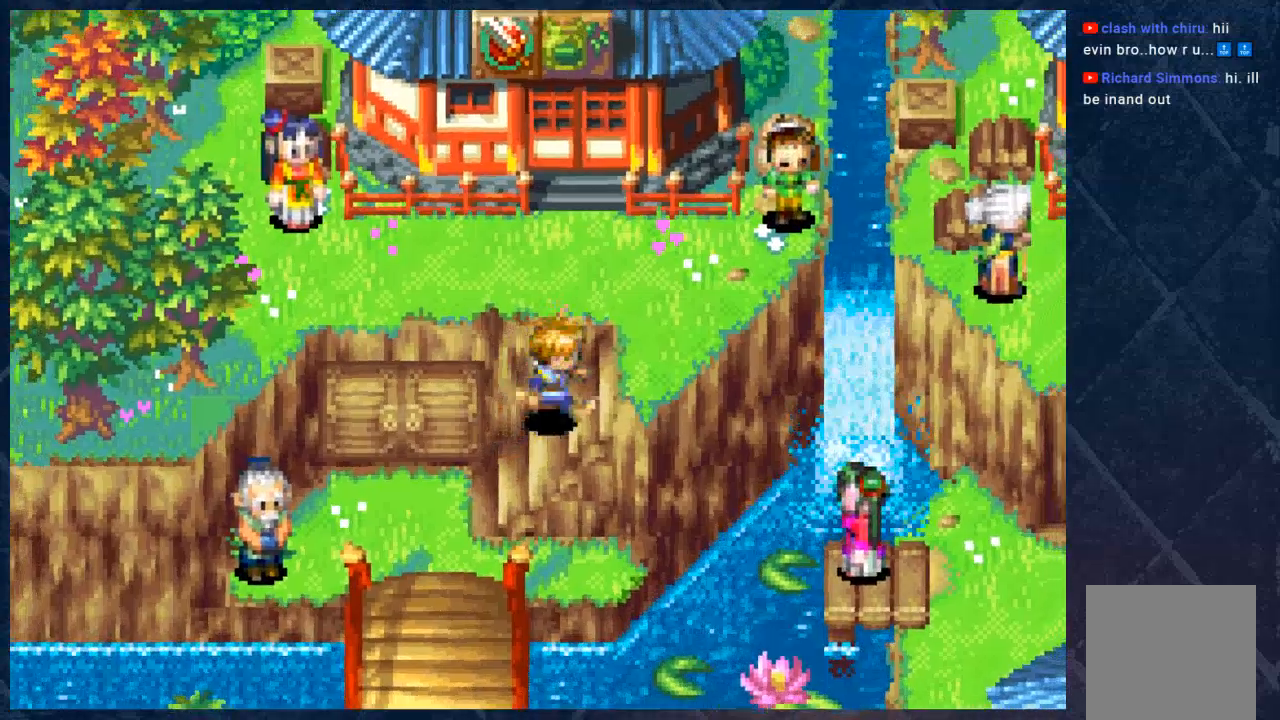
{"buttons": ["B"], "left_stick": "up-right", "right_stick": "center", "events": [[250, "left_stick", "up-right"]]}
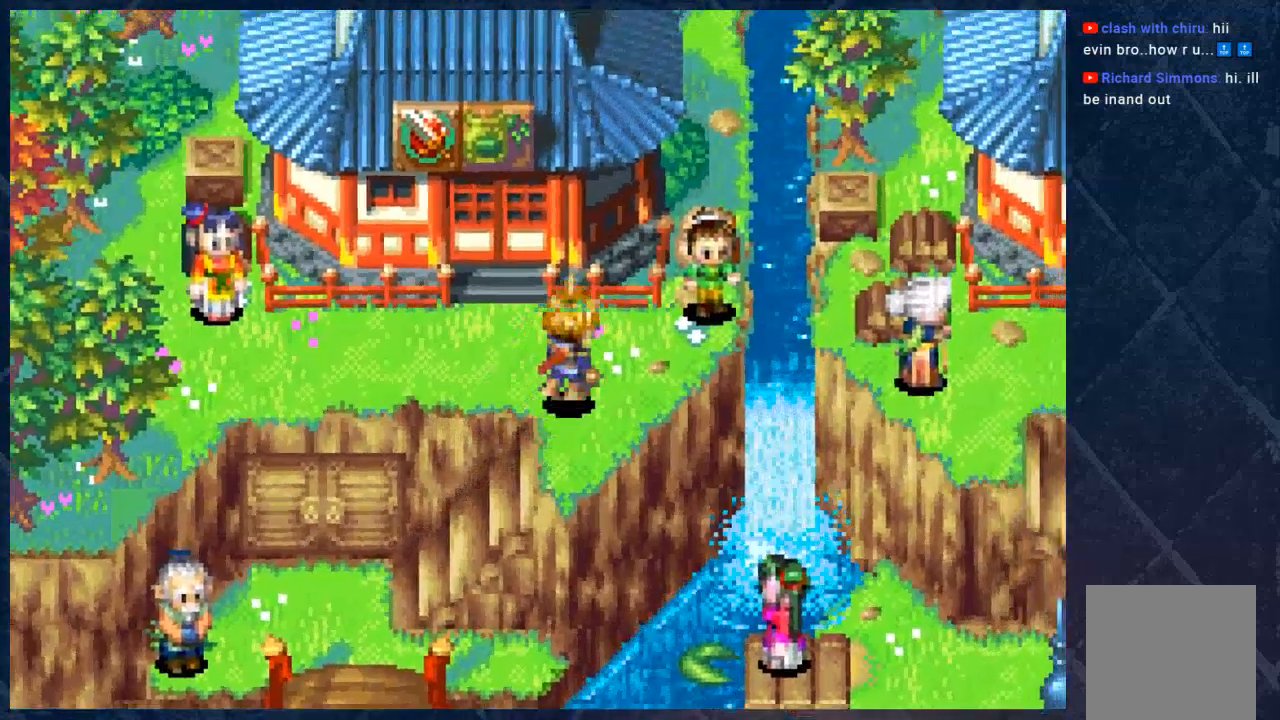
{"buttons": ["B"], "left_stick": "left", "right_stick": "center", "events": [[200, "left_stick", "up-left"], [283, "left_stick", "left"]]}
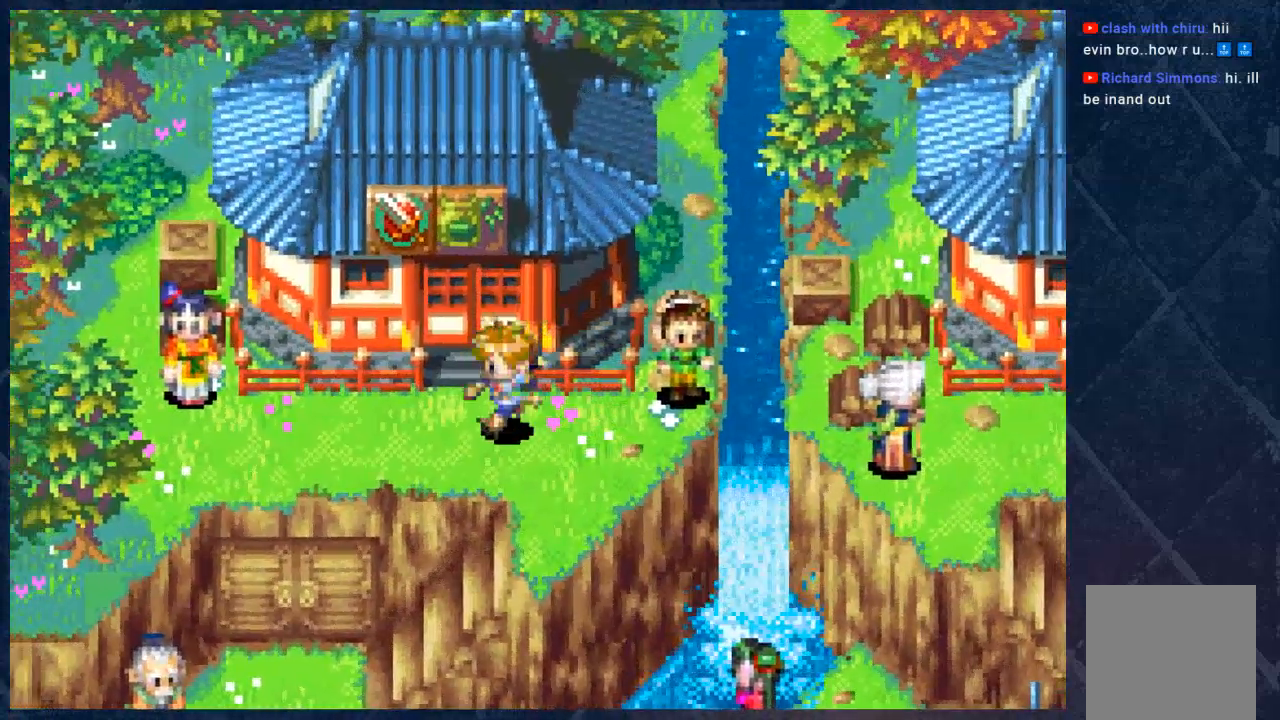
{"buttons": ["B"], "left_stick": "left", "right_stick": "center", "events": []}
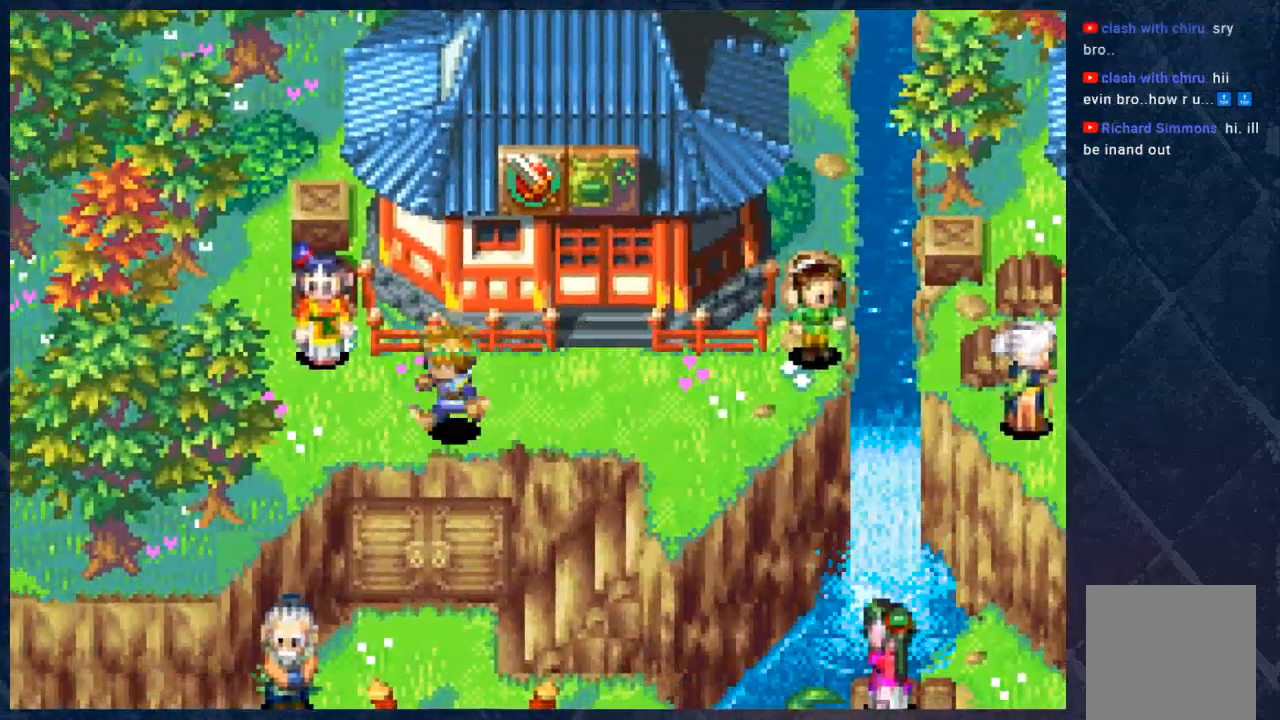
{"buttons": ["B"], "left_stick": "up-left", "right_stick": "center", "events": [[450, "left_stick", "up-left"]]}
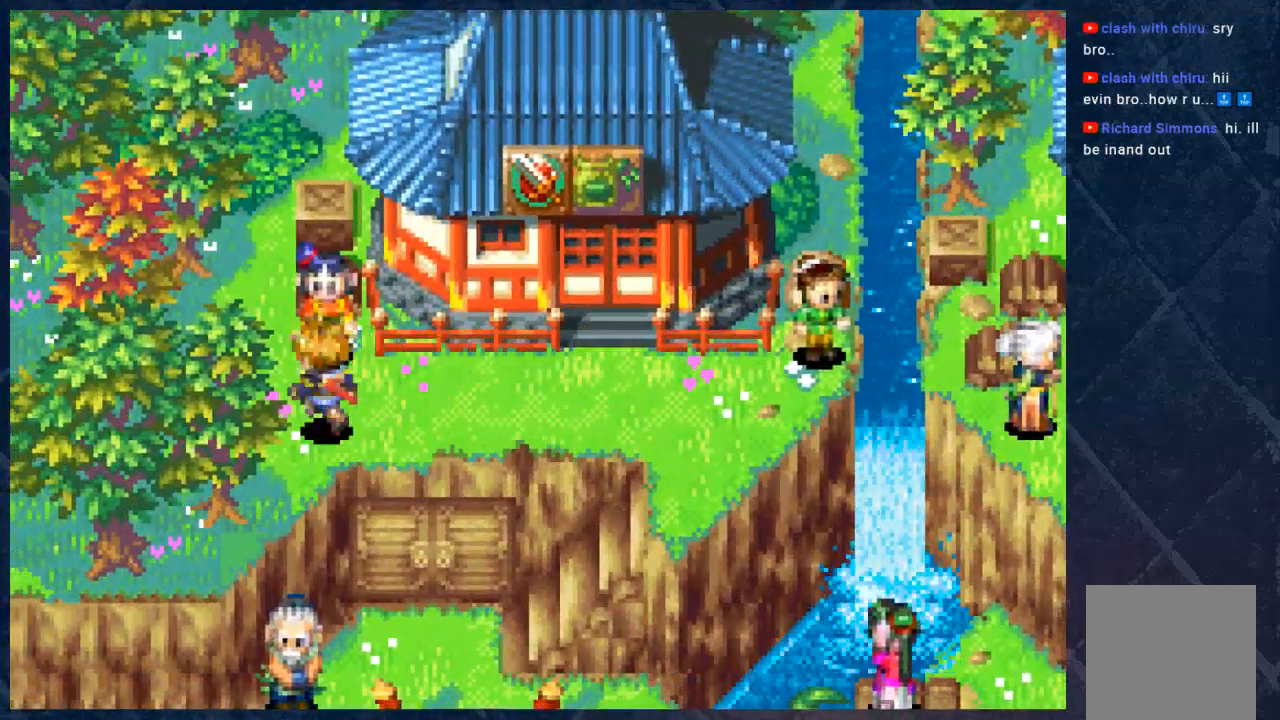
{"buttons": ["B"], "left_stick": "up-left", "right_stick": "center", "events": []}
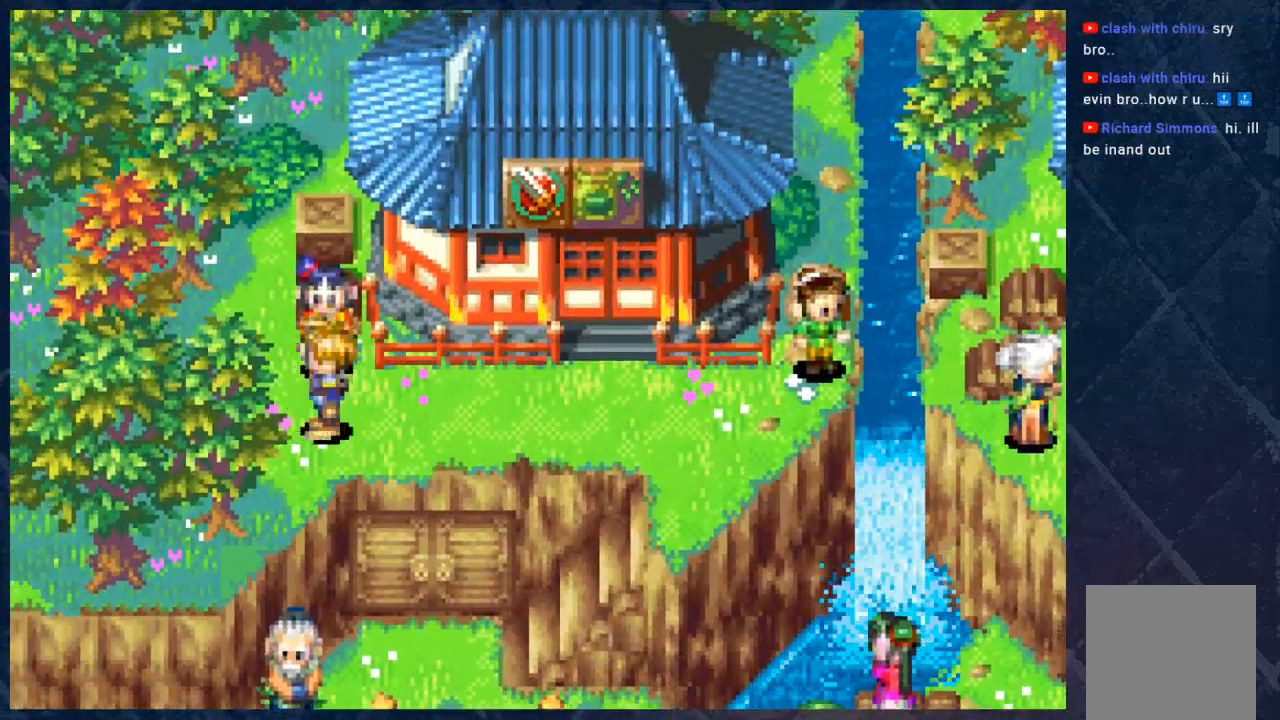
{"buttons": ["B"], "left_stick": "right", "right_stick": "center", "events": [[33, "left_stick", "up"], [233, "left_stick", "right"]]}
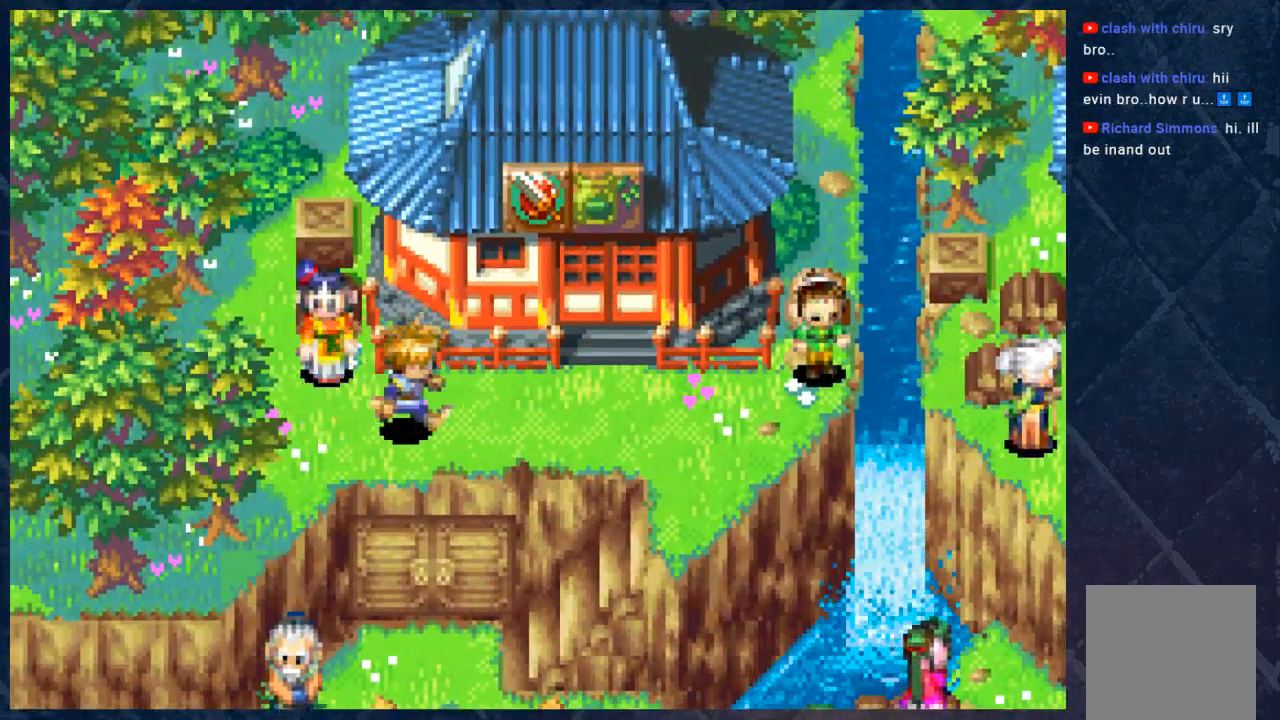
{"buttons": ["B"], "left_stick": "down", "right_stick": "center", "events": [[500, "left_stick", "down"]]}
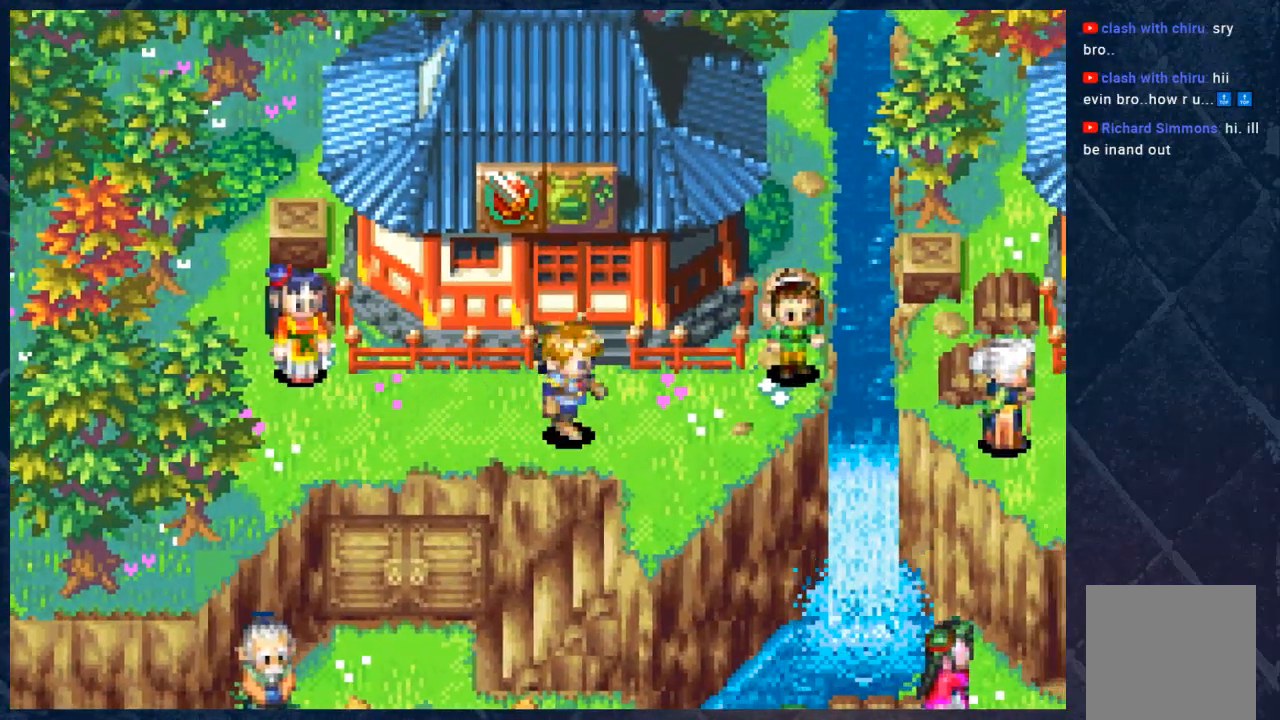
{"buttons": ["B"], "left_stick": "down-left", "right_stick": "center", "events": [[450, "left_stick", "down-left"]]}
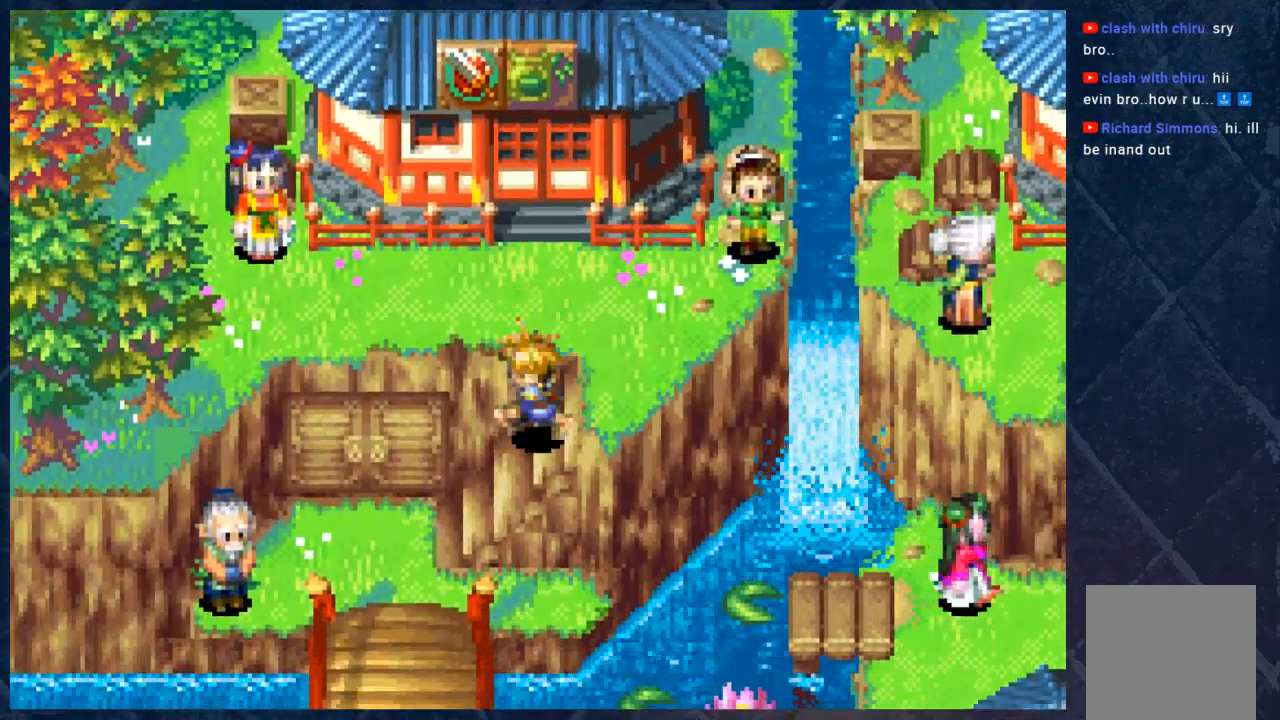
{"buttons": ["B"], "left_stick": "down-left", "right_stick": "center", "events": [[67, "left_stick", "left"], [317, "left_stick", "down-left"]]}
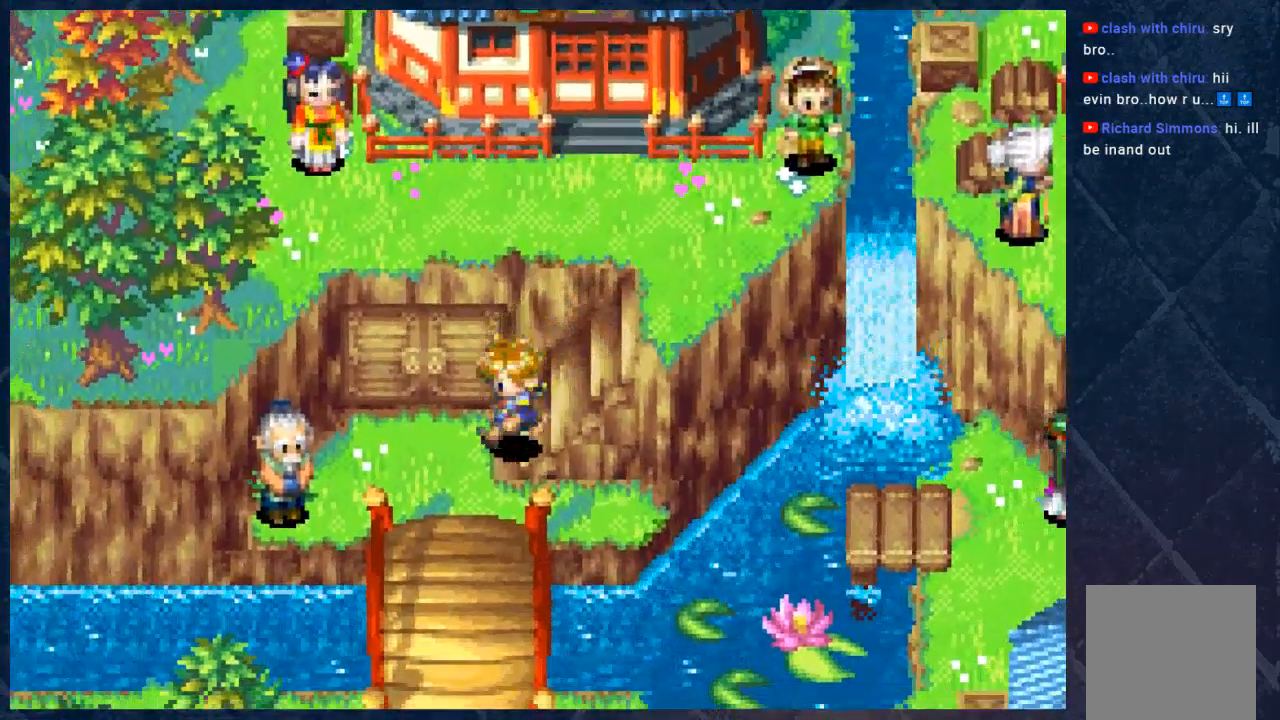
{"buttons": ["B"], "left_stick": "down", "right_stick": "center", "events": [[467, "left_stick", "down"]]}
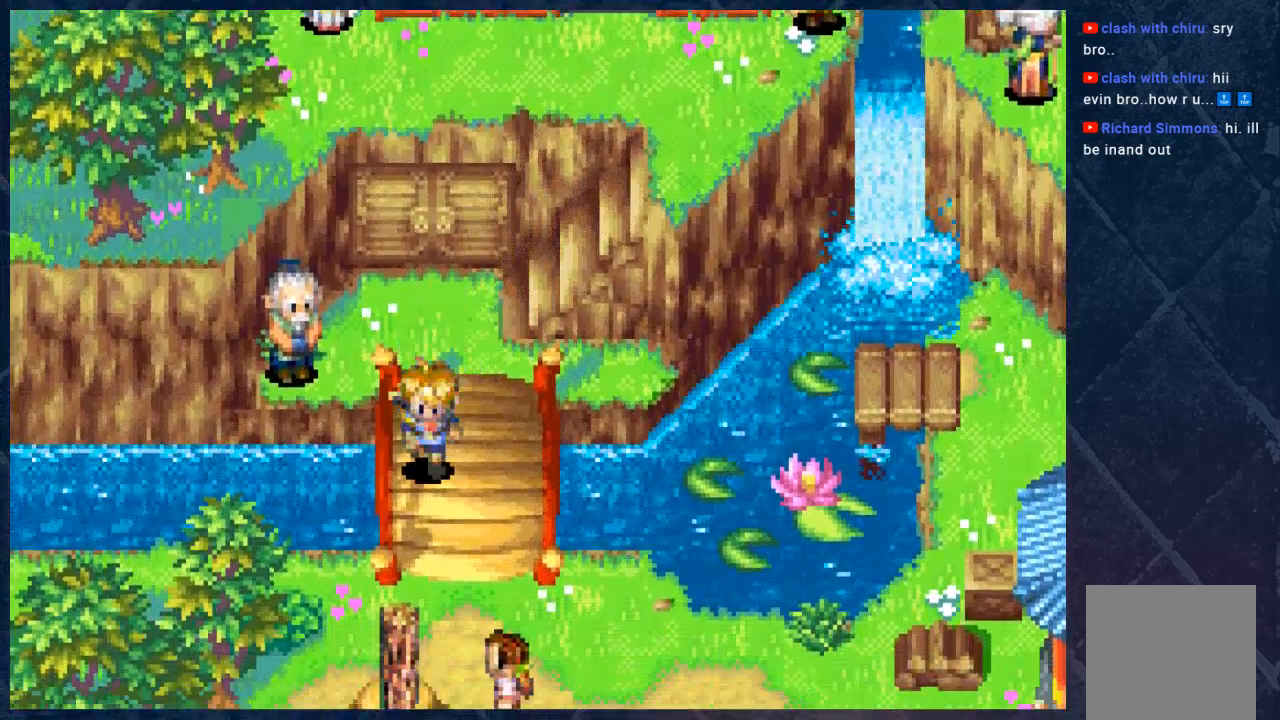
{"buttons": ["B"], "left_stick": "down-right", "right_stick": "center", "events": [[417, "left_stick", "down-right"]]}
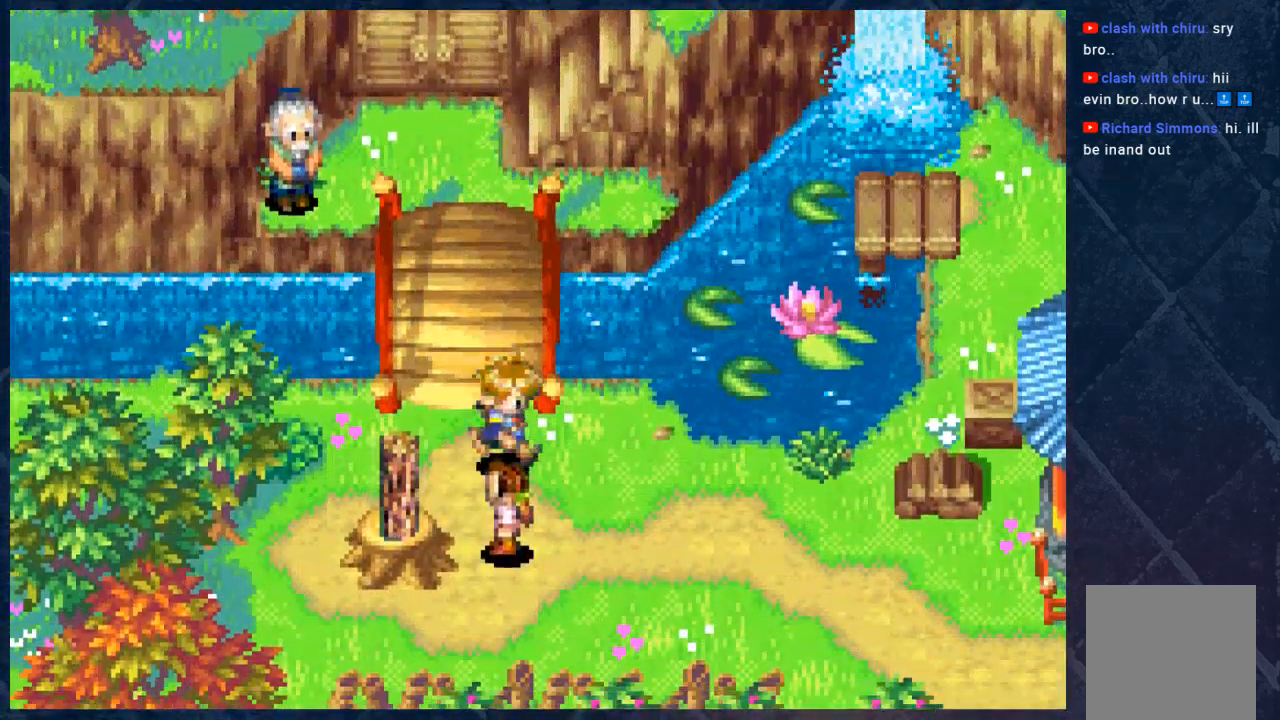
{"buttons": ["B"], "left_stick": "down-right", "right_stick": "center", "events": []}
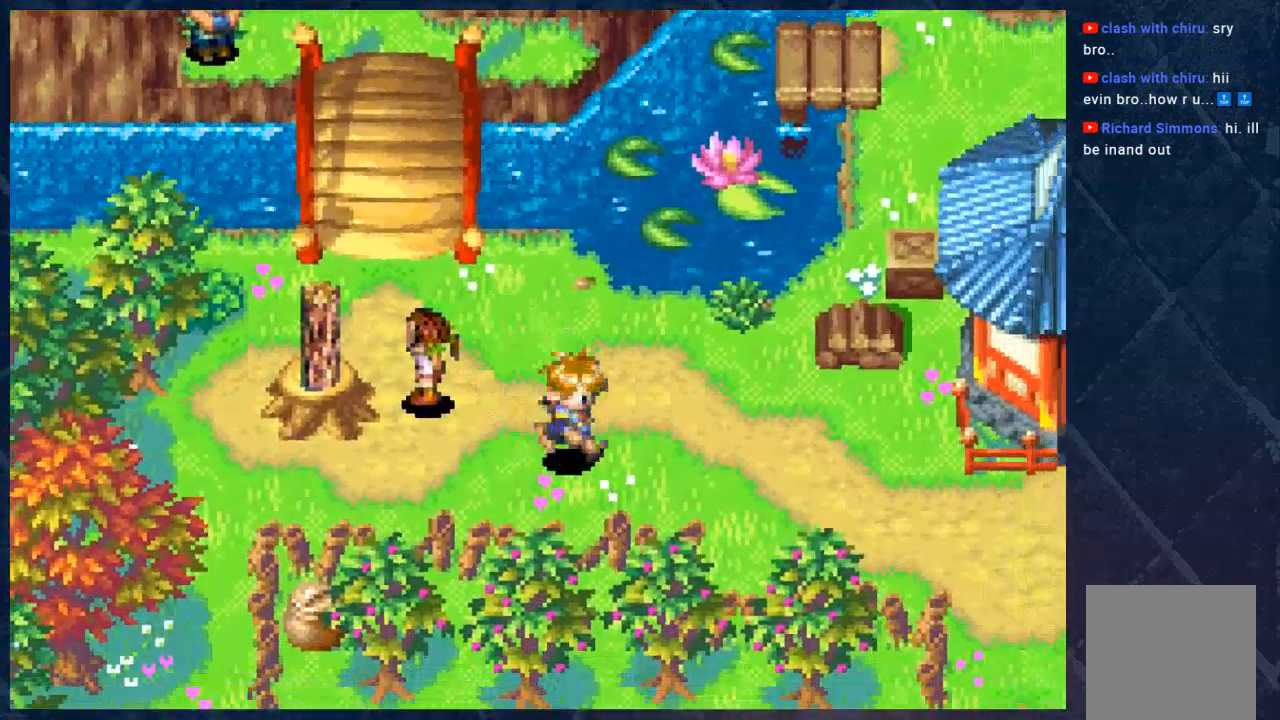
{"buttons": ["B"], "left_stick": "right", "right_stick": "center", "events": [[117, "left_stick", "right"]]}
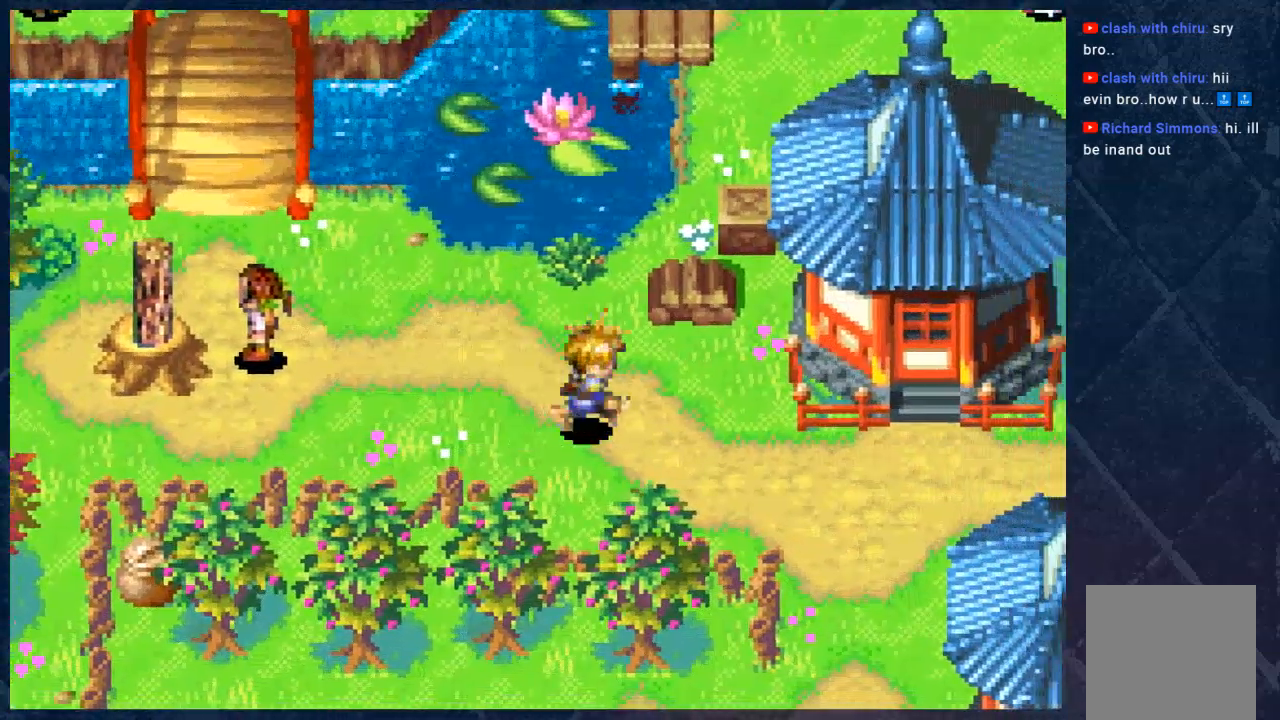
{"buttons": ["B"], "left_stick": "right", "right_stick": "center", "events": []}
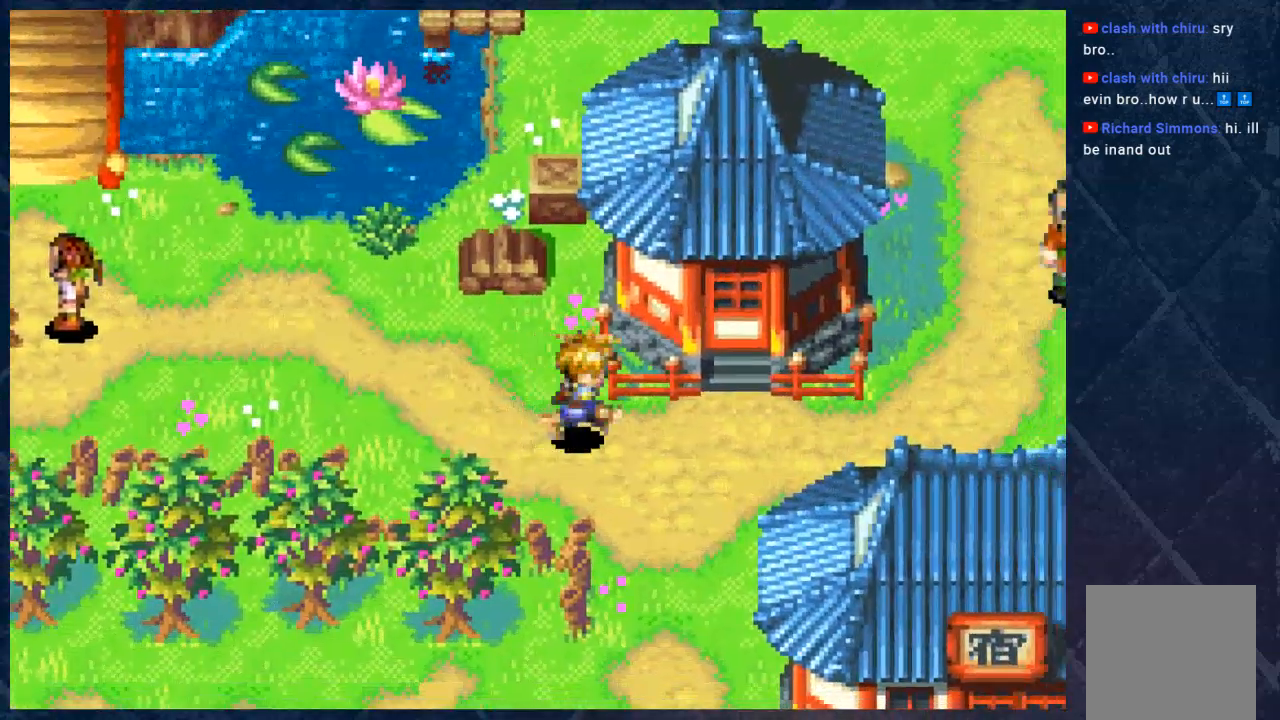
{"buttons": ["B"], "left_stick": "right", "right_stick": "center", "events": []}
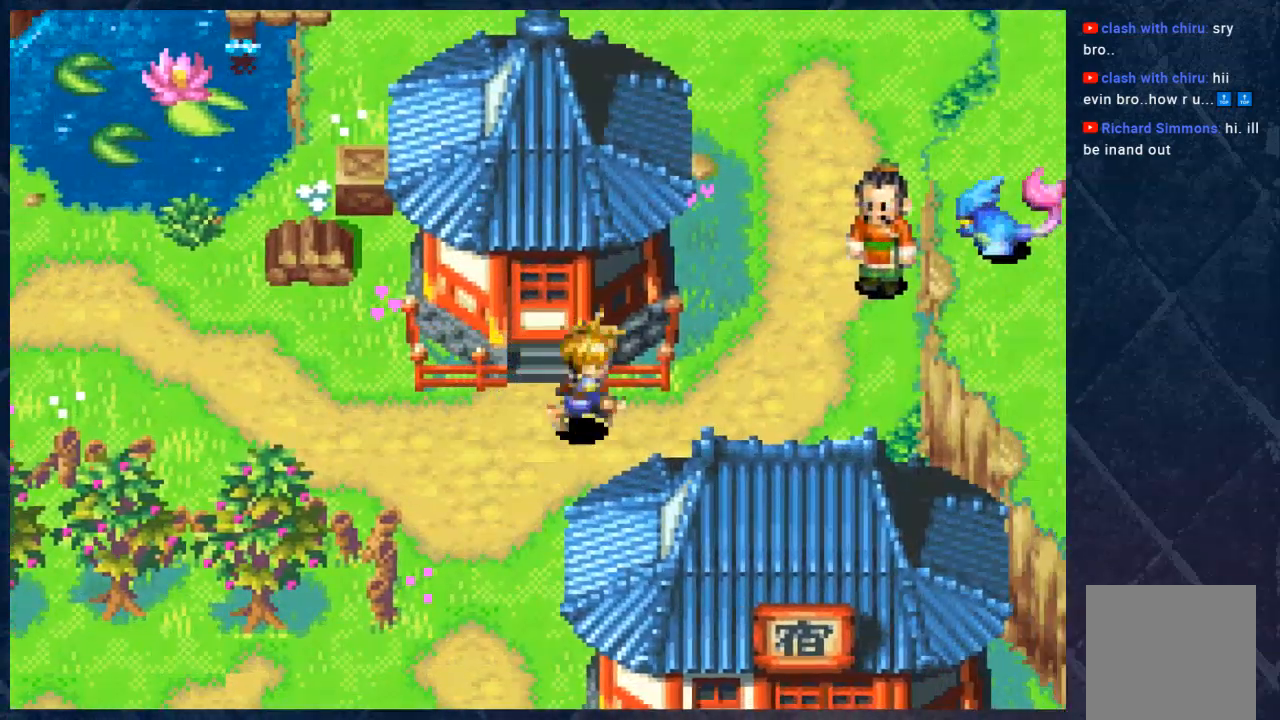
{"buttons": ["B"], "left_stick": "up-right", "right_stick": "center", "events": [[233, "left_stick", "up-right"]]}
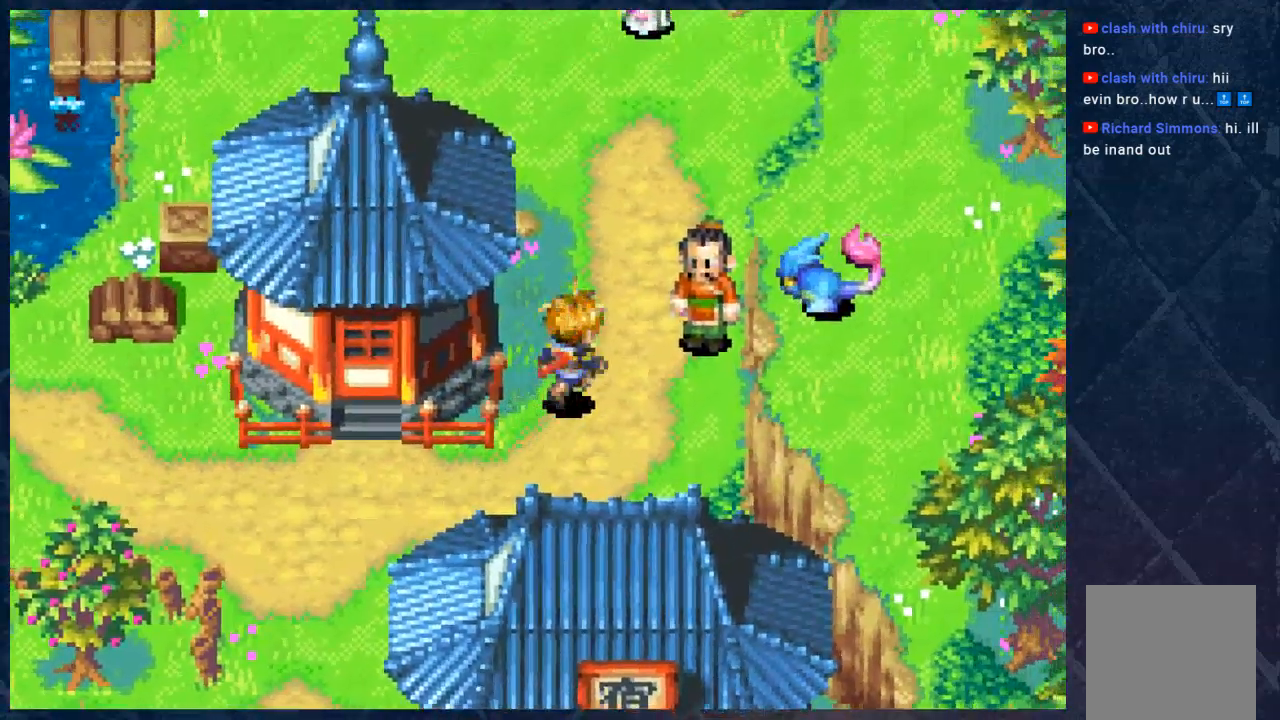
{"buttons": ["B"], "left_stick": "up-right", "right_stick": "center", "events": []}
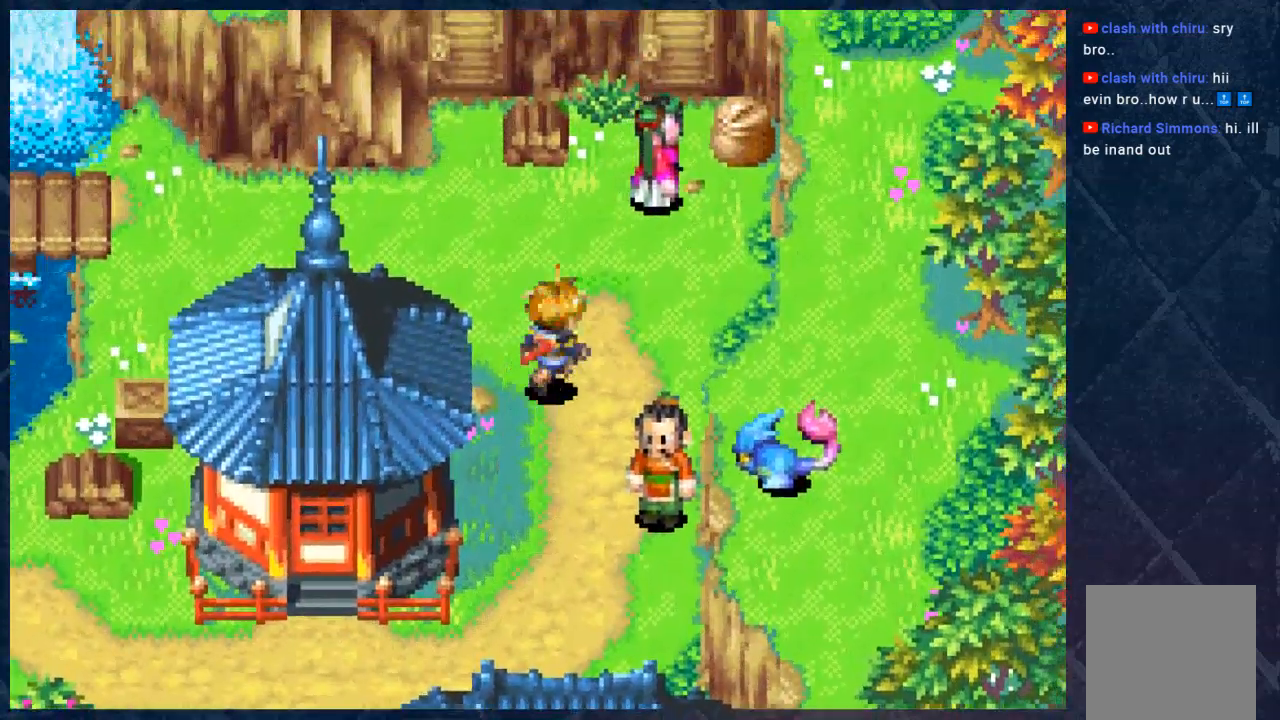
{"buttons": ["B"], "left_stick": "up", "right_stick": "center", "events": [[400, "left_stick", "up"]]}
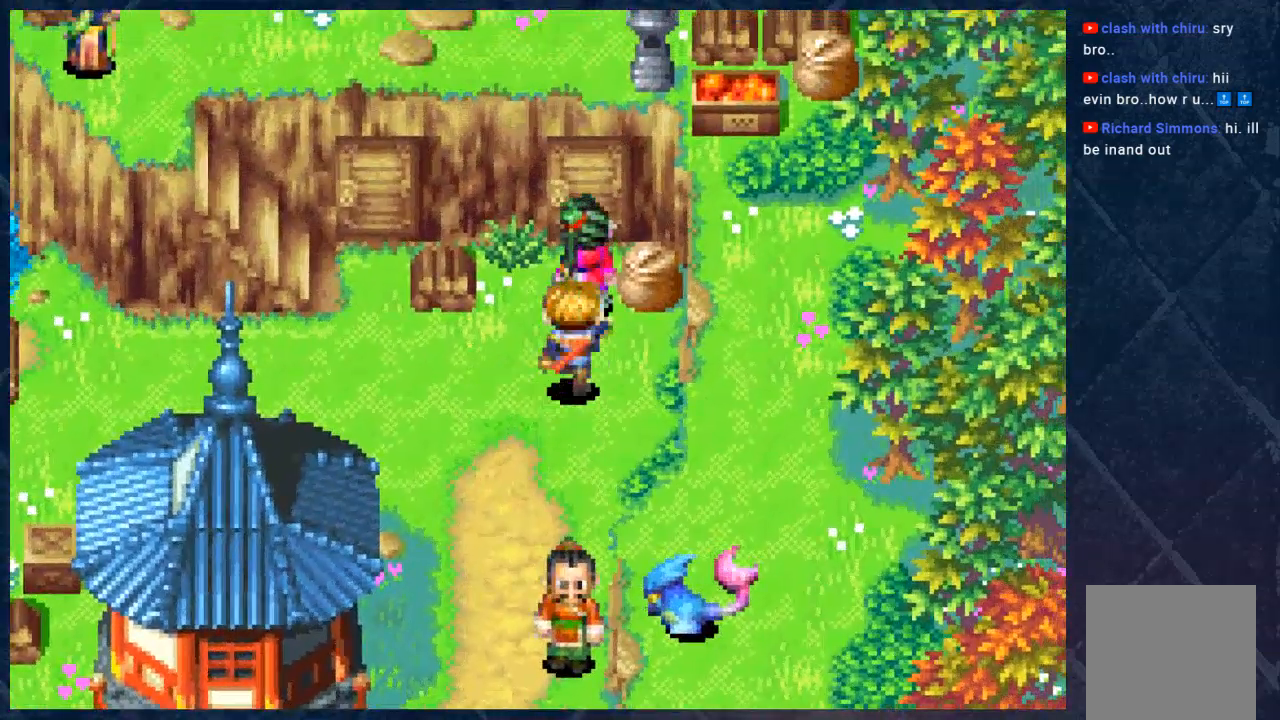
{"buttons": ["B"], "left_stick": "up-left", "right_stick": "center", "events": [[50, "left_stick", "center"], [283, "left_stick", "left"], [467, "left_stick", "up-left"]]}
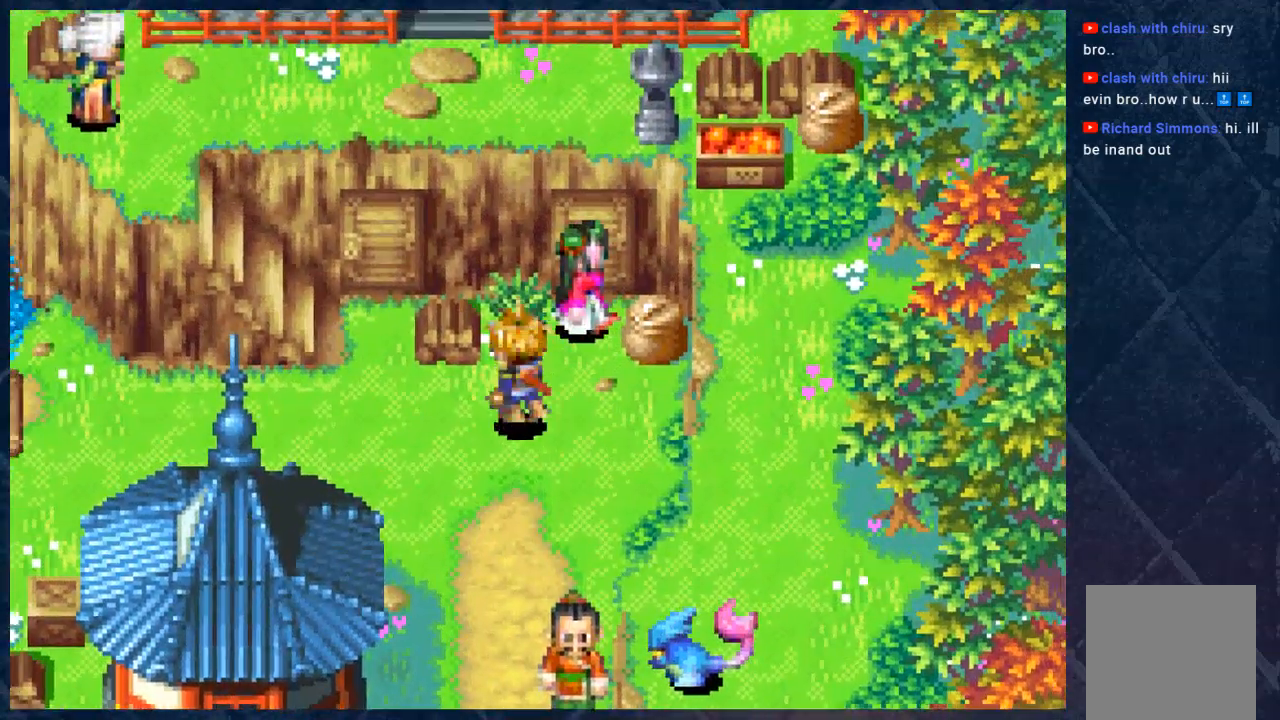
{"buttons": ["B"], "left_stick": "left", "right_stick": "center", "events": [[17, "left_stick", "up"], [83, "left_stick", "up-right"], [217, "left_stick", "center"], [433, "left_stick", "left"]]}
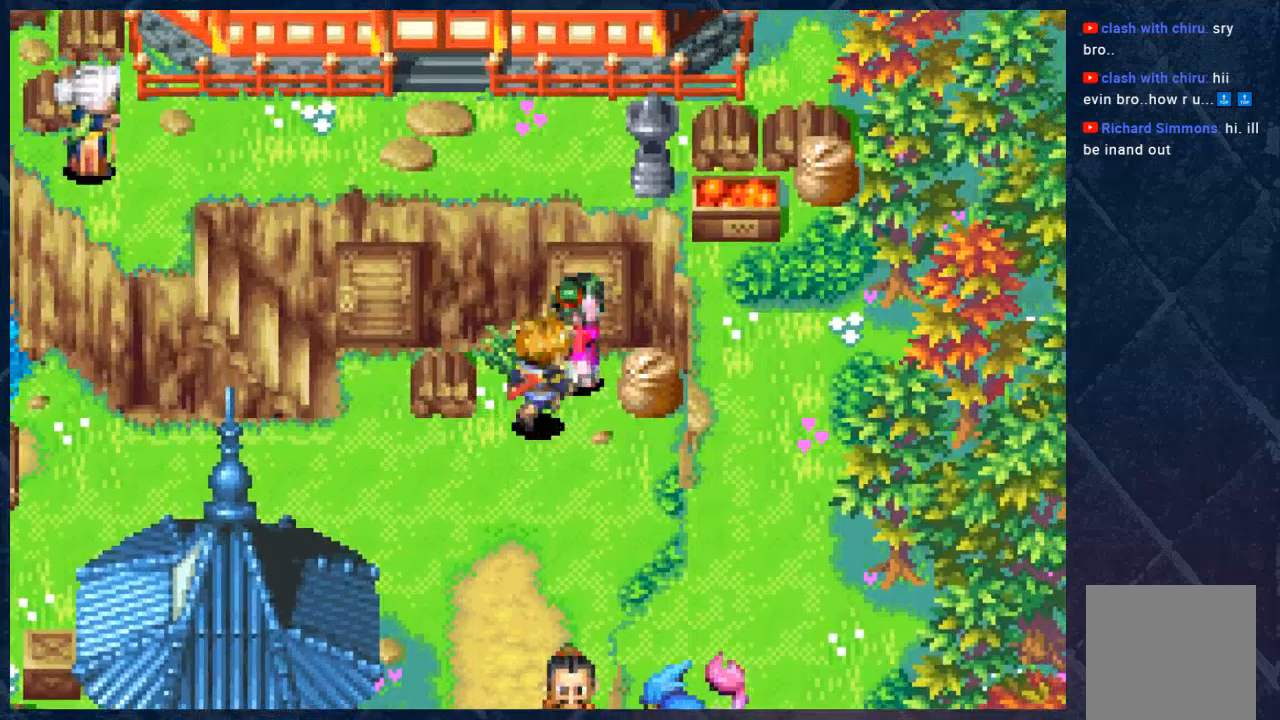
{"buttons": ["B"], "left_stick": "up", "right_stick": "center", "events": [[167, "left_stick", "center"], [250, "left_stick", "left"], [483, "left_stick", "up"]]}
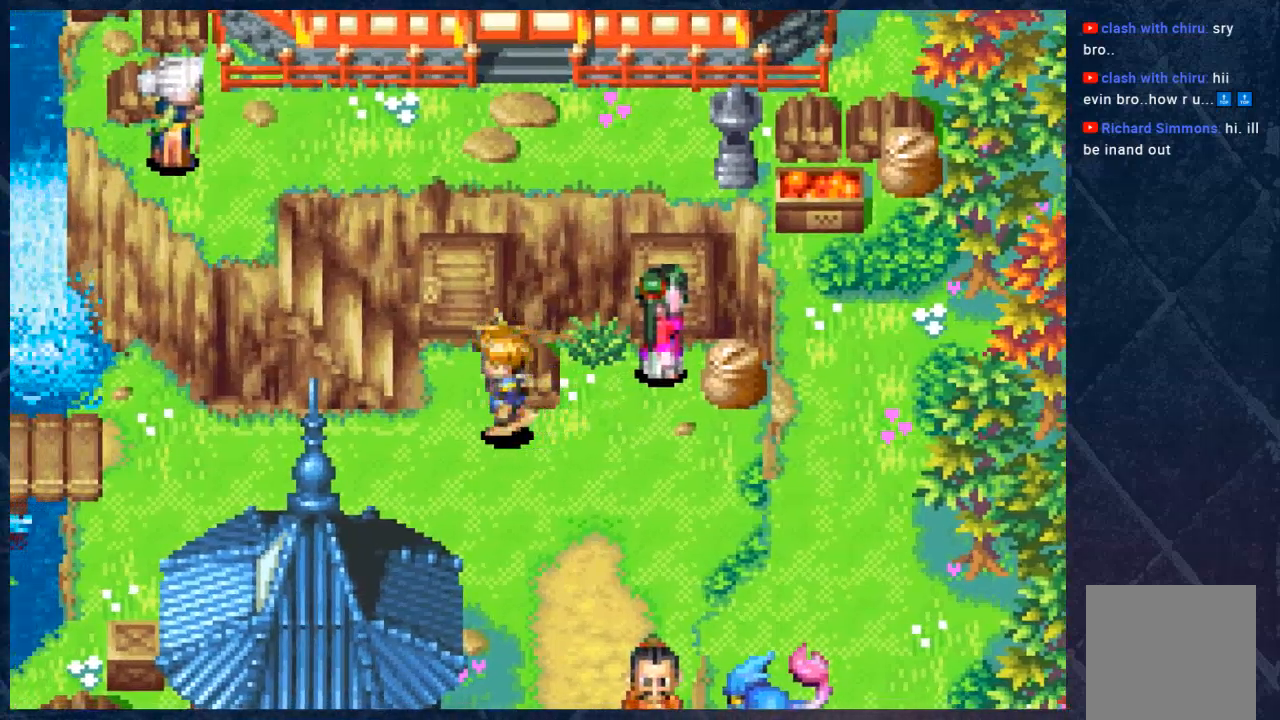
{"buttons": ["B"], "left_stick": "up", "right_stick": "center", "events": [[117, "left_stick", "center"], [333, "left_stick", "up"]]}
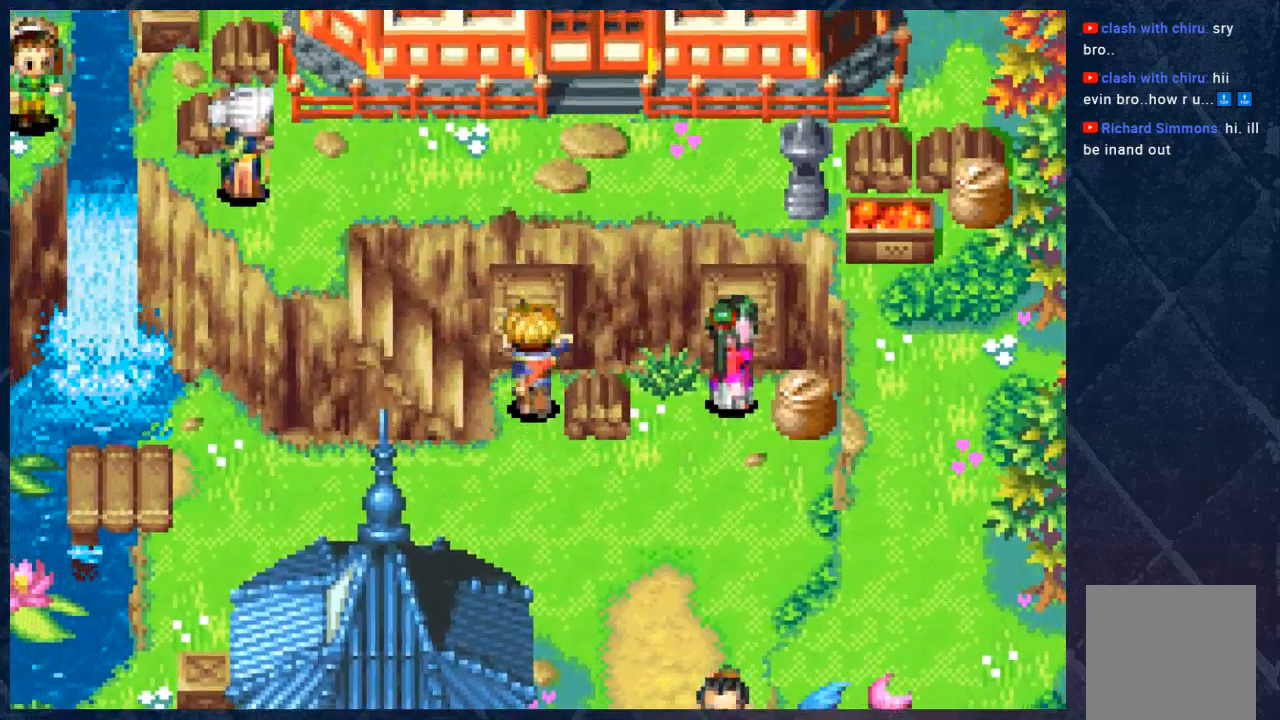
{"buttons": ["B"], "left_stick": "up", "right_stick": "center", "events": []}